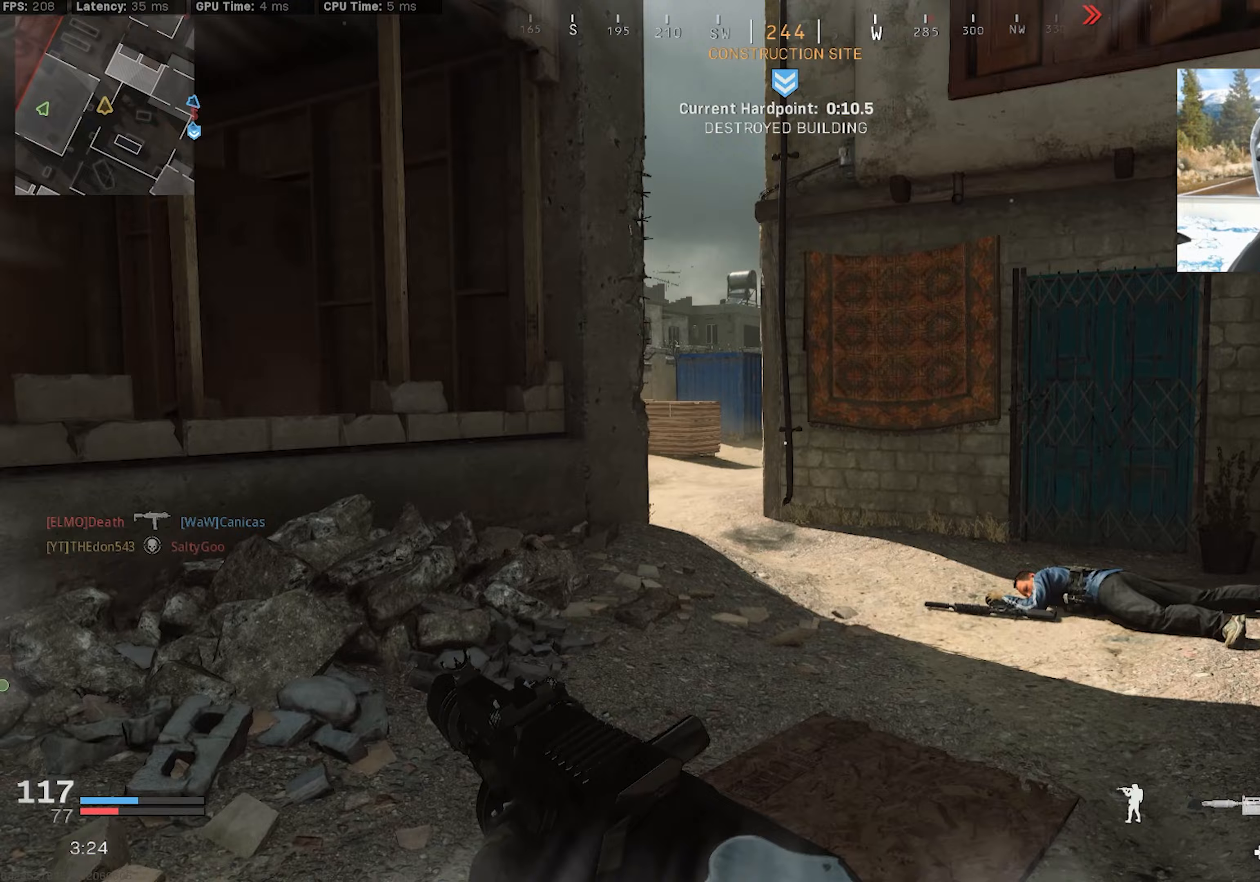
Gameplay with a controller (PlayStation layout); each line is a JSON object with the inputs held at the frame after it (dt_ms = milliseconds from this image to that frame). "events" lists button and stick changes between this image and that frame as [ms after this image, input, new state], when the widget could be followed in between.
{"dt_ms": 200, "buttons": [], "left_stick": "up", "right_stick": "center", "events": [[67, "L3", "down"], [150, "L3", "up"]]}
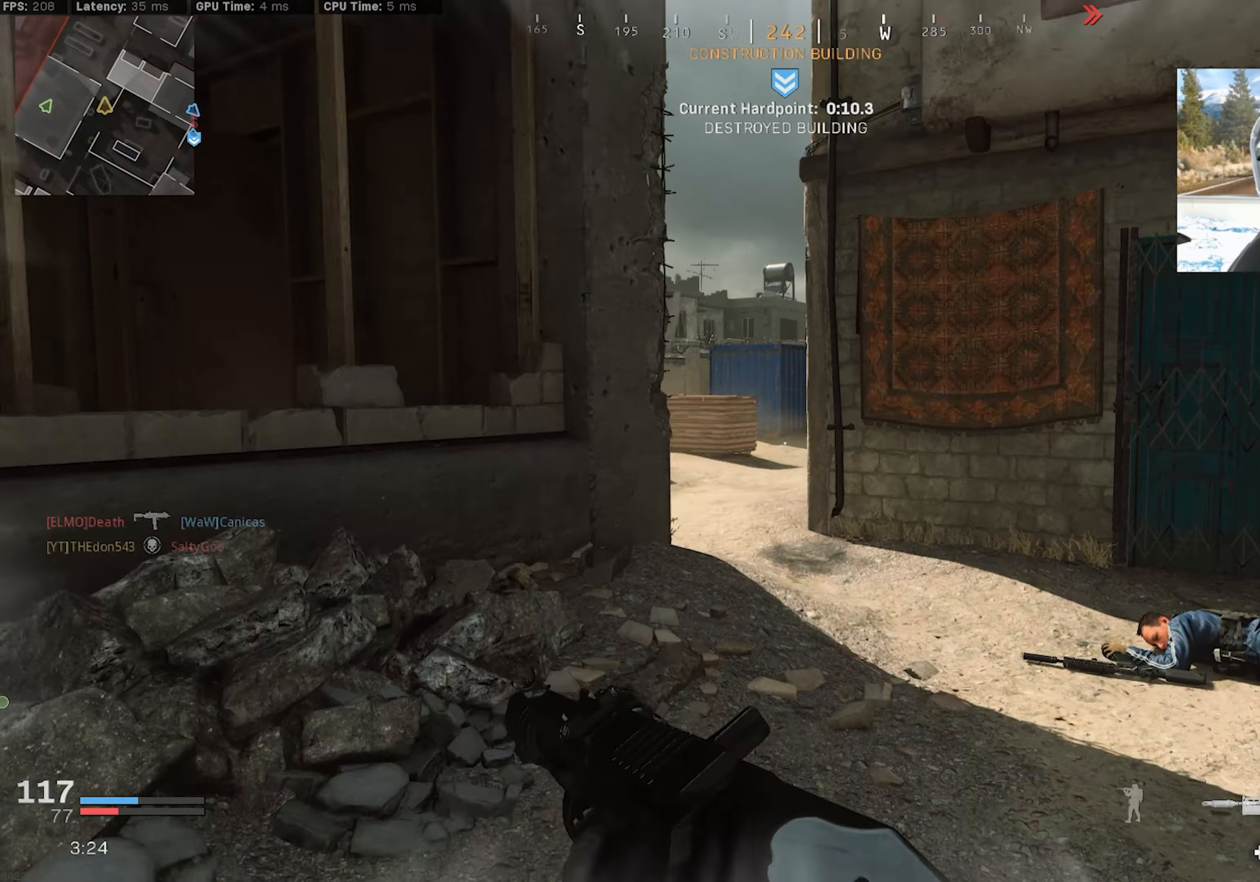
{"dt_ms": 500, "buttons": ["L3"], "left_stick": "up", "right_stick": "center", "events": [[33, "R3", "down"], [117, "R3", "up"], [183, "left_stick", "center"], [250, "R3", "down"], [300, "CROSS", "down"], [333, "left_stick", "right"], [383, "R3", "up"], [400, "CROSS", "up"], [400, "left_stick", "up"], [450, "L3", "down"]]}
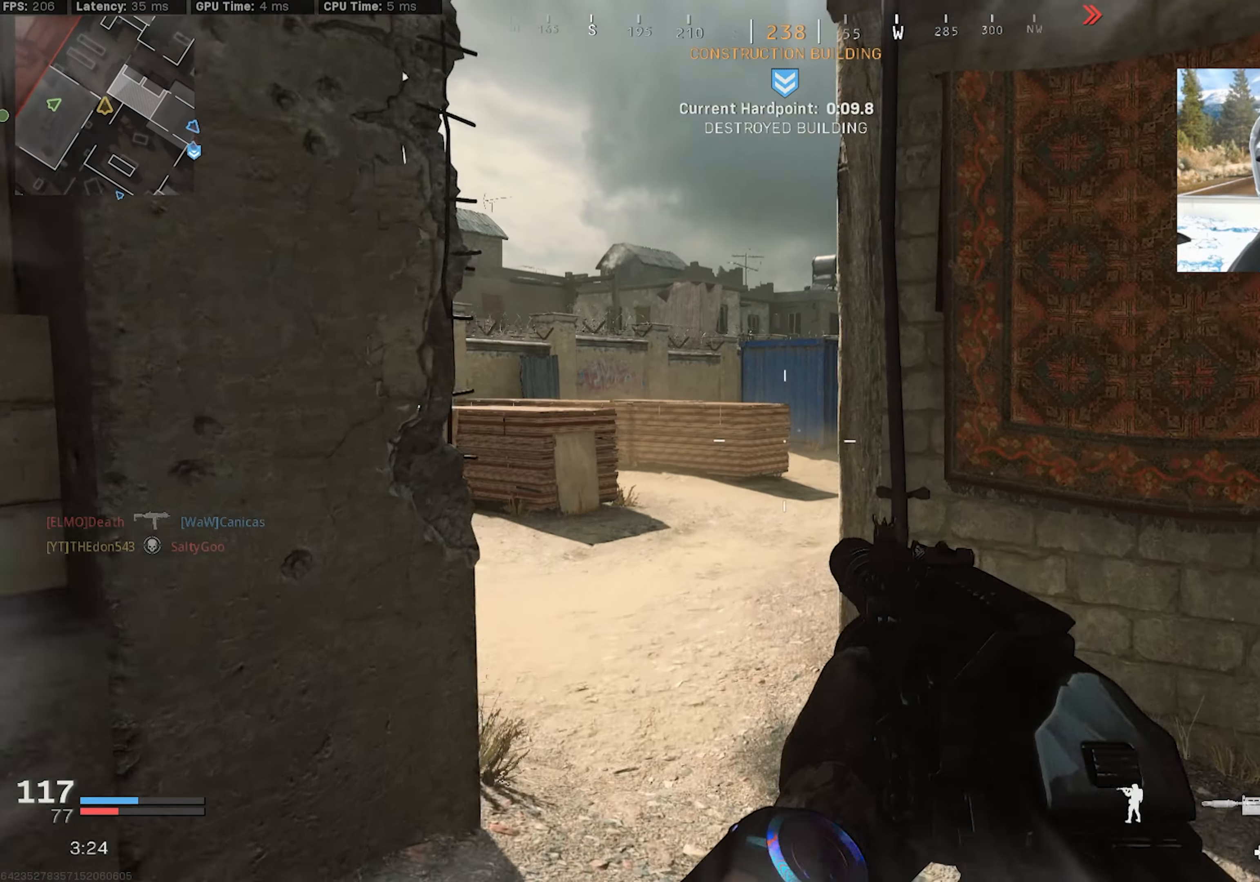
{"dt_ms": 500, "buttons": [], "left_stick": "up-left", "right_stick": "center", "events": [[17, "L3", "up"], [50, "left_stick", "up-left"], [117, "L3", "down"], [200, "right_stick", "right"], [350, "L3", "up"], [367, "right_stick", "center"]]}
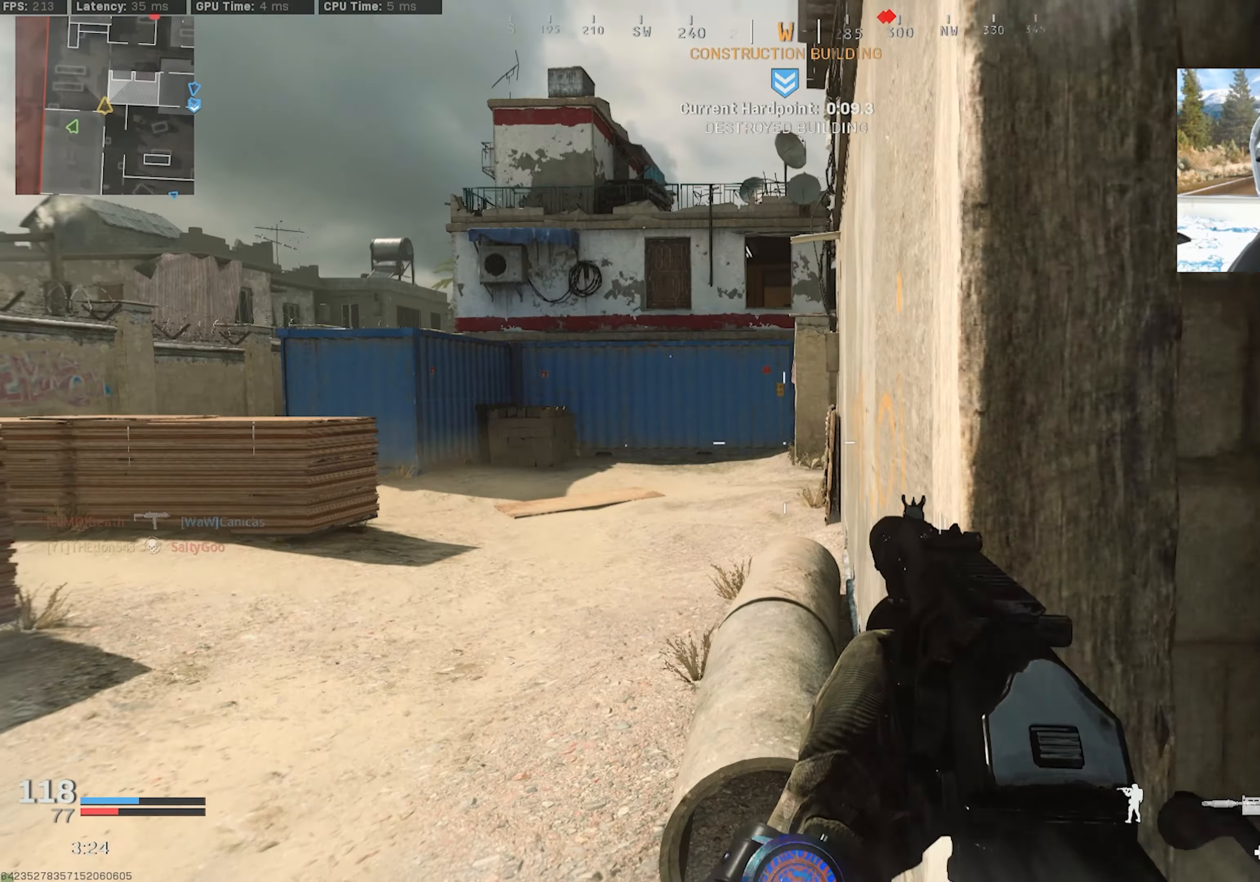
{"dt_ms": 500, "buttons": [], "left_stick": "up-left", "right_stick": "right", "events": [[17, "right_stick", "right"], [183, "right_stick", "center"], [333, "right_stick", "right"]]}
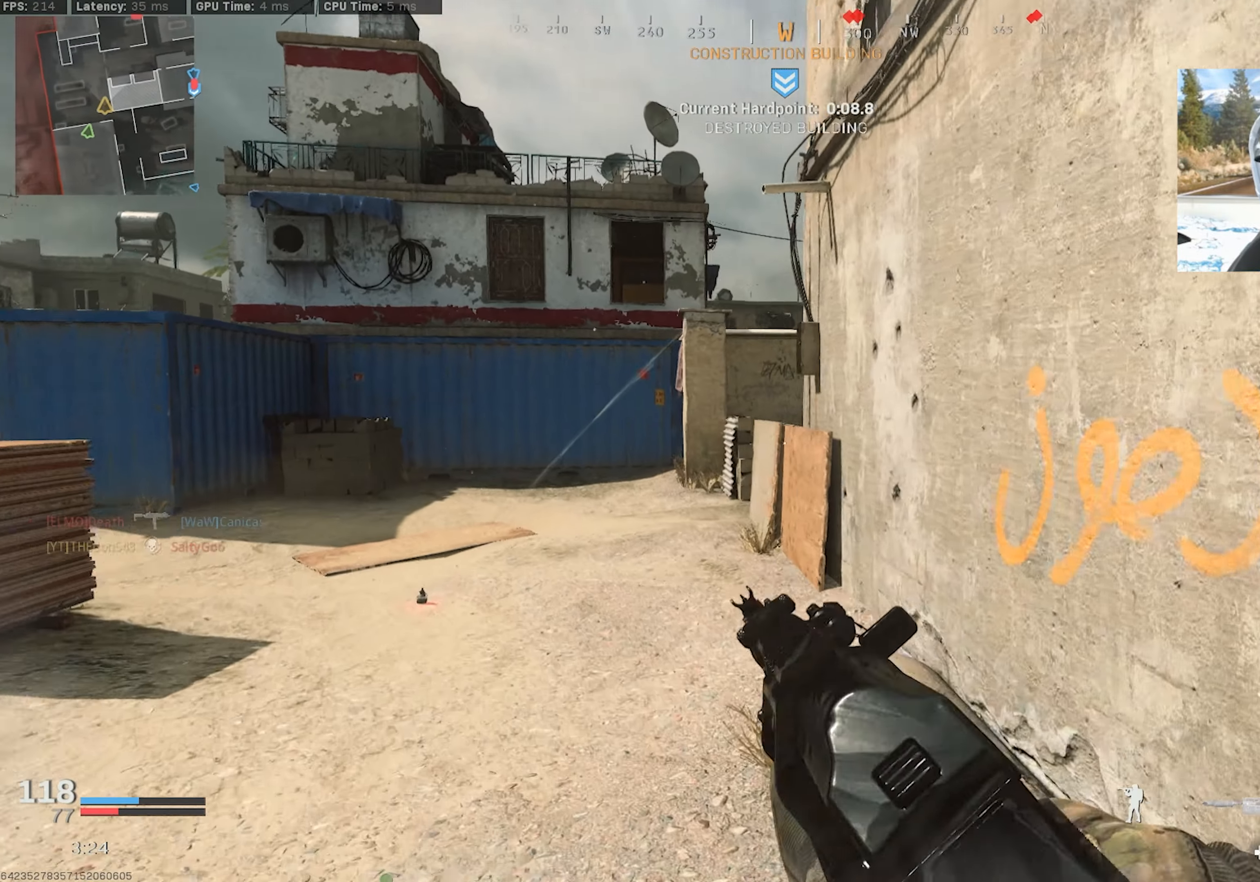
{"dt_ms": 500, "buttons": [], "left_stick": "down-right", "right_stick": "center", "events": [[83, "right_stick", "center"], [100, "left_stick", "down-right"]]}
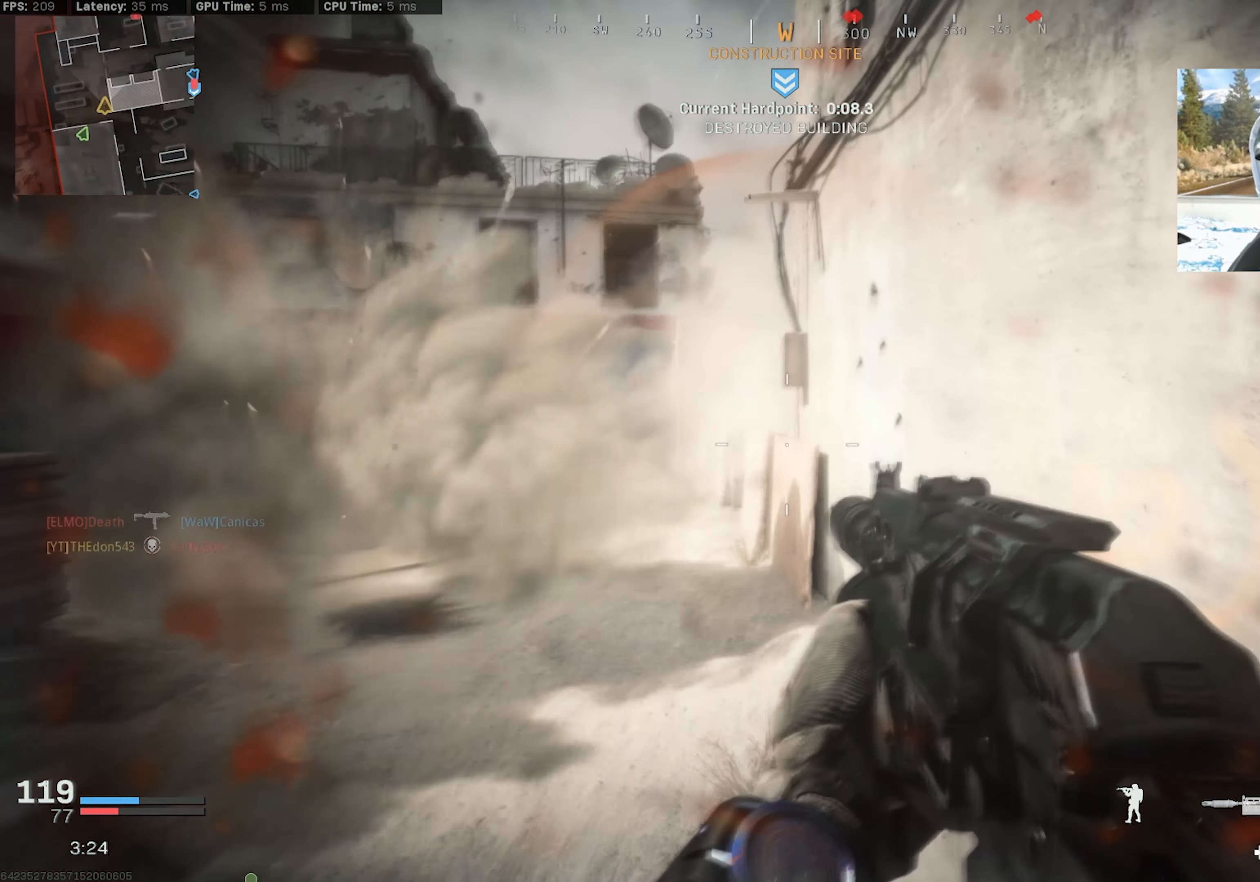
{"dt_ms": 500, "buttons": ["L3"], "left_stick": "up-right", "right_stick": "right", "events": [[133, "L1", "down"], [167, "right_stick", "right"], [217, "L1", "up"], [433, "left_stick", "up-right"], [500, "L3", "down"]]}
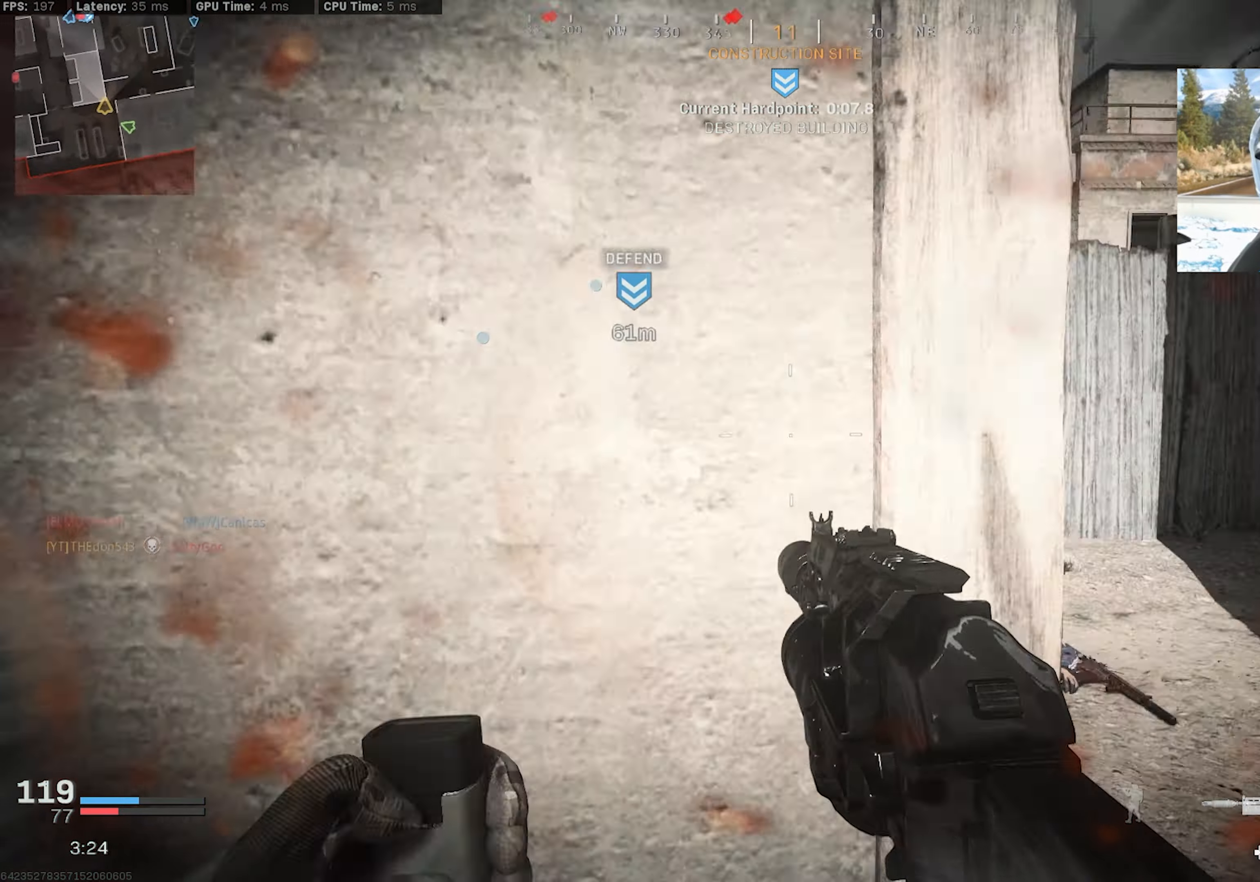
{"dt_ms": 500, "buttons": [], "left_stick": "down-left", "right_stick": "right", "events": [[33, "left_stick", "up"], [50, "right_stick", "center"], [67, "L3", "up"], [150, "L3", "down"], [233, "right_stick", "right"], [250, "L3", "up"], [283, "left_stick", "up-left"], [300, "L3", "down"], [383, "L3", "up"], [450, "left_stick", "down-left"]]}
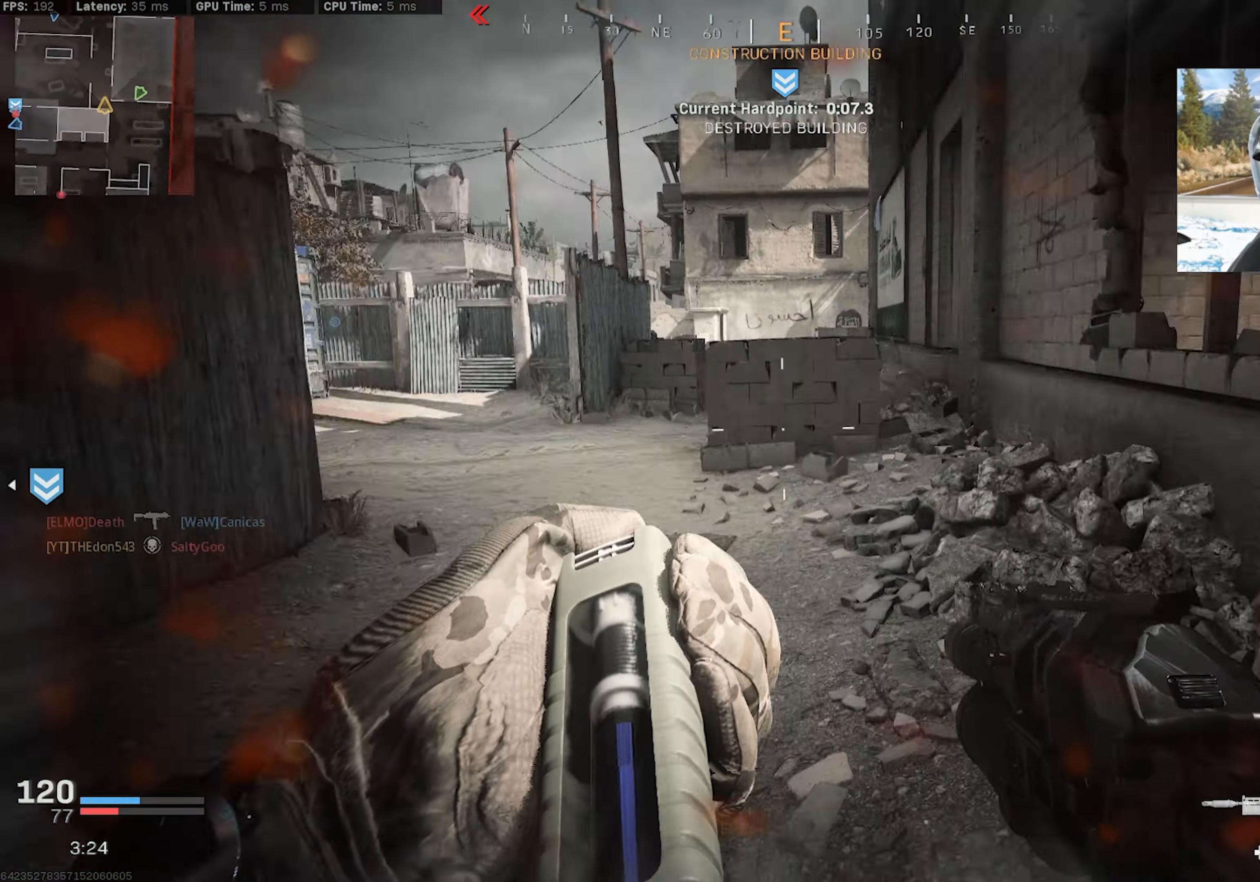
{"dt_ms": 500, "buttons": [], "left_stick": "center", "right_stick": "center", "events": [[17, "left_stick", "down"], [150, "left_stick", "down-right"], [233, "right_stick", "center"], [250, "left_stick", "center"]]}
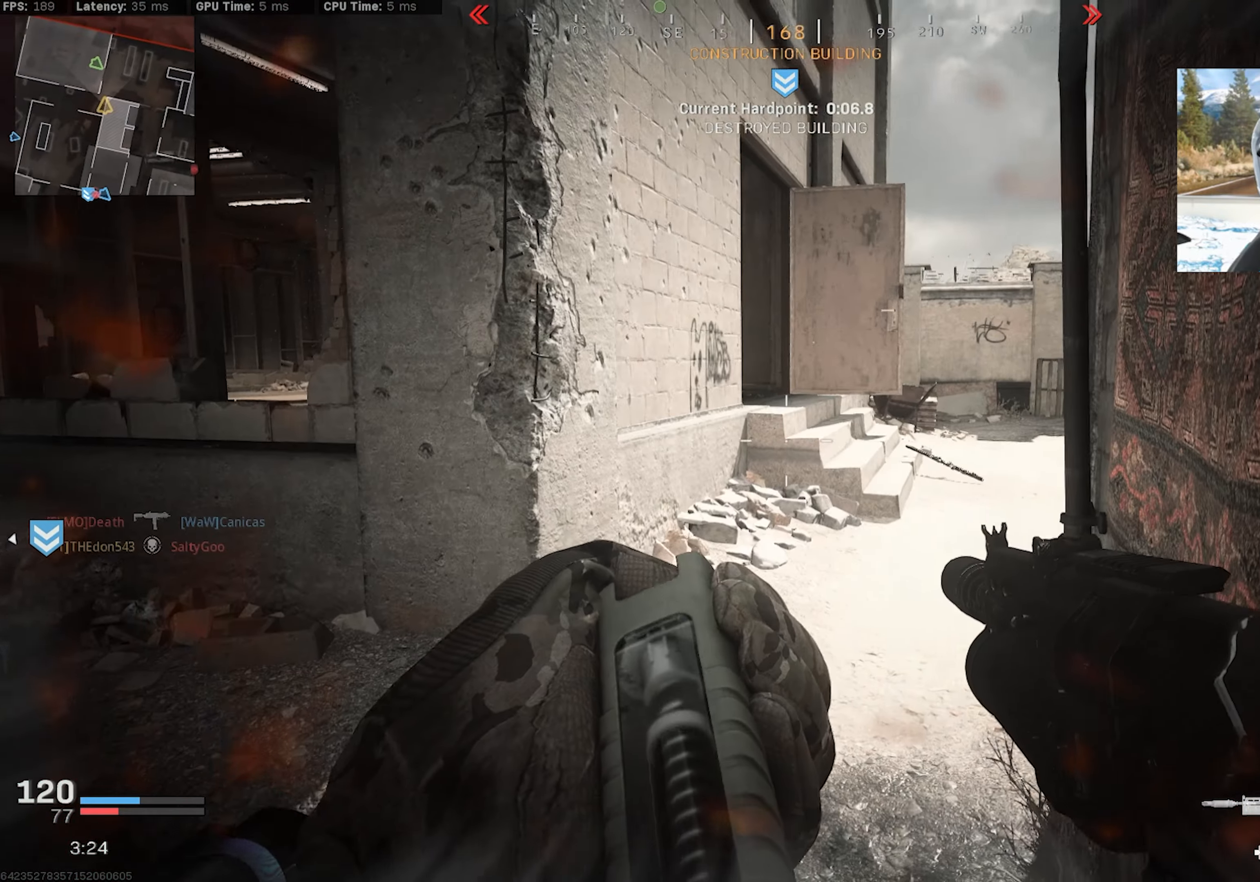
{"dt_ms": 500, "buttons": [], "left_stick": "center", "right_stick": "center", "events": []}
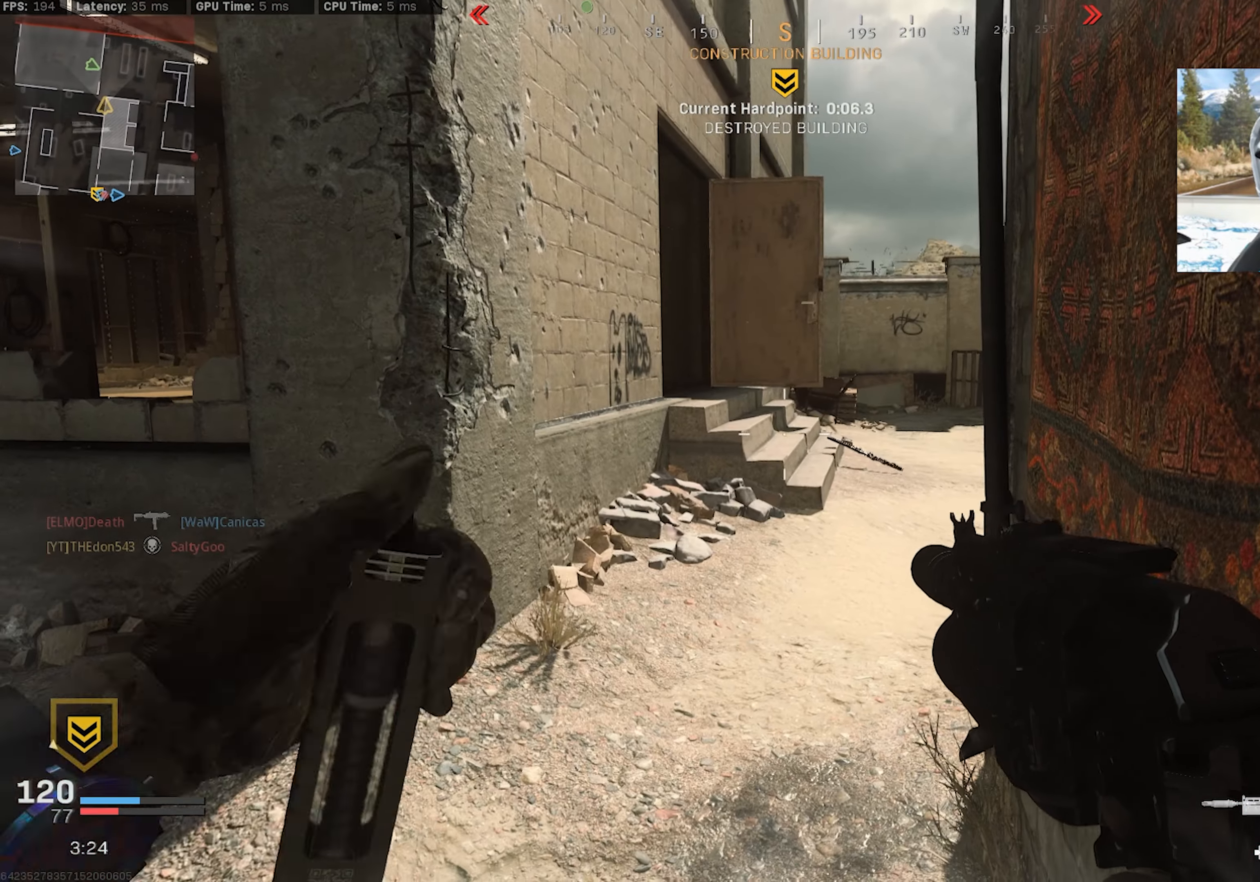
{"dt_ms": 500, "buttons": [], "left_stick": "center", "right_stick": "center", "events": [[183, "SQUARE", "down"], [267, "SQUARE", "up"], [333, "SQUARE", "down"], [417, "SQUARE", "up"]]}
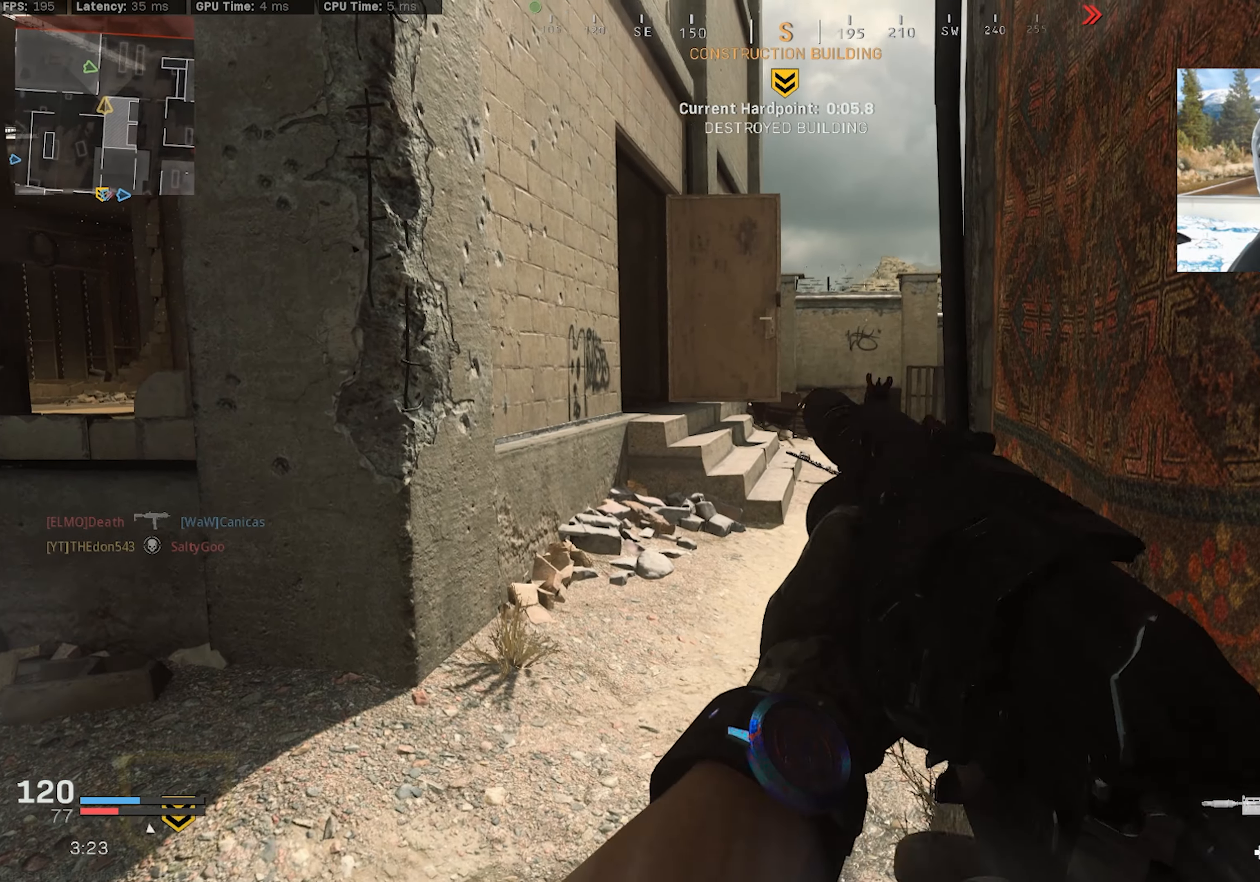
{"dt_ms": 500, "buttons": [], "left_stick": "center", "right_stick": "center", "events": []}
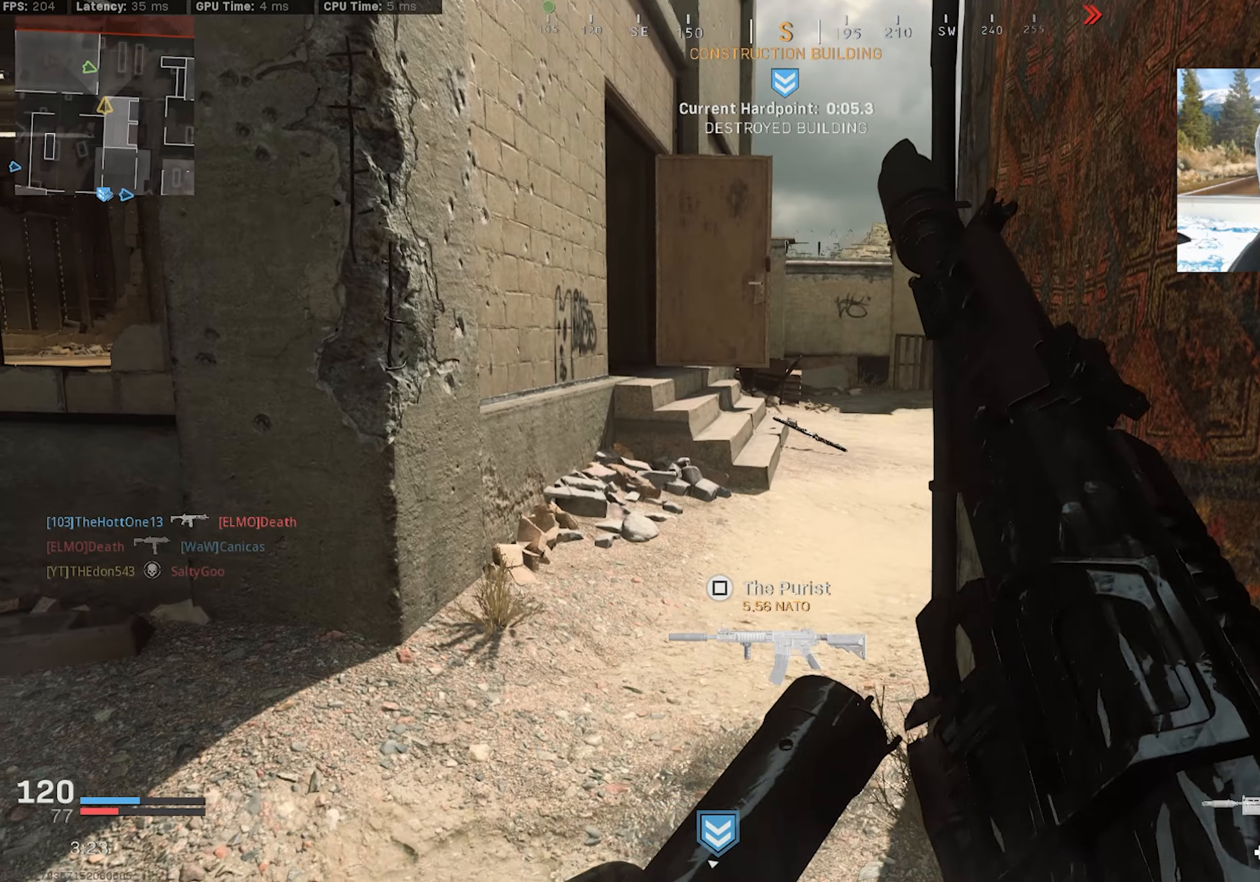
{"dt_ms": 500, "buttons": [], "left_stick": "center", "right_stick": "center", "events": []}
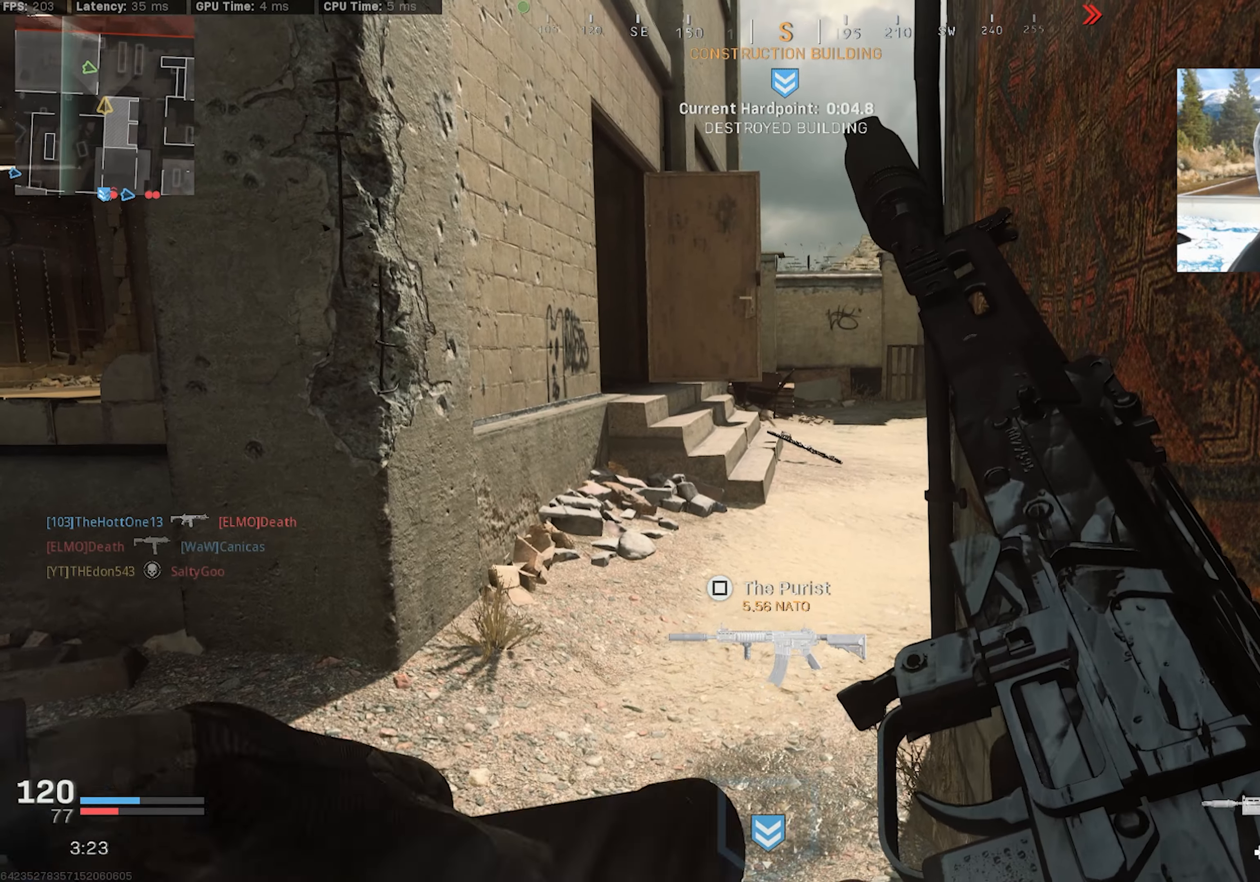
{"dt_ms": 500, "buttons": [], "left_stick": "center", "right_stick": "center", "events": []}
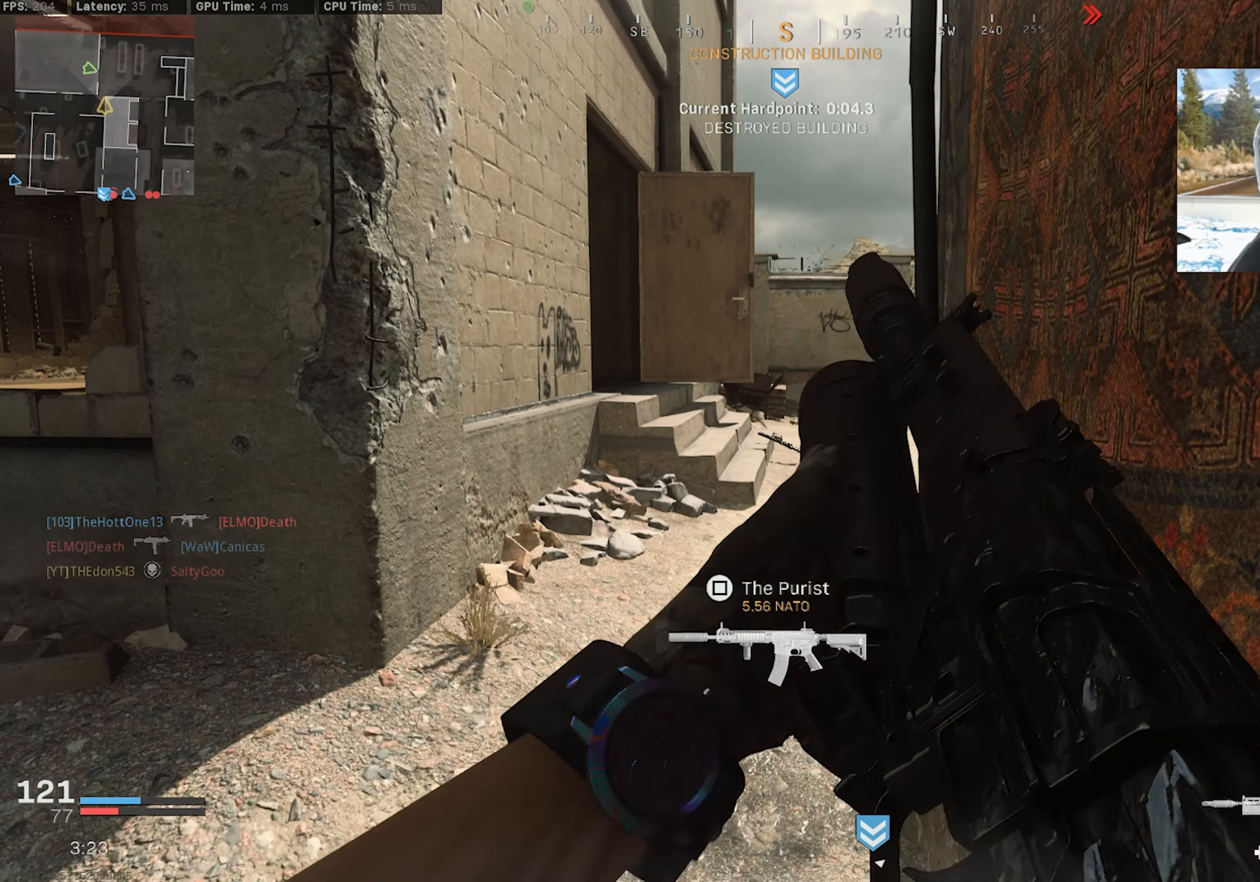
{"dt_ms": 500, "buttons": [], "left_stick": "center", "right_stick": "center", "events": []}
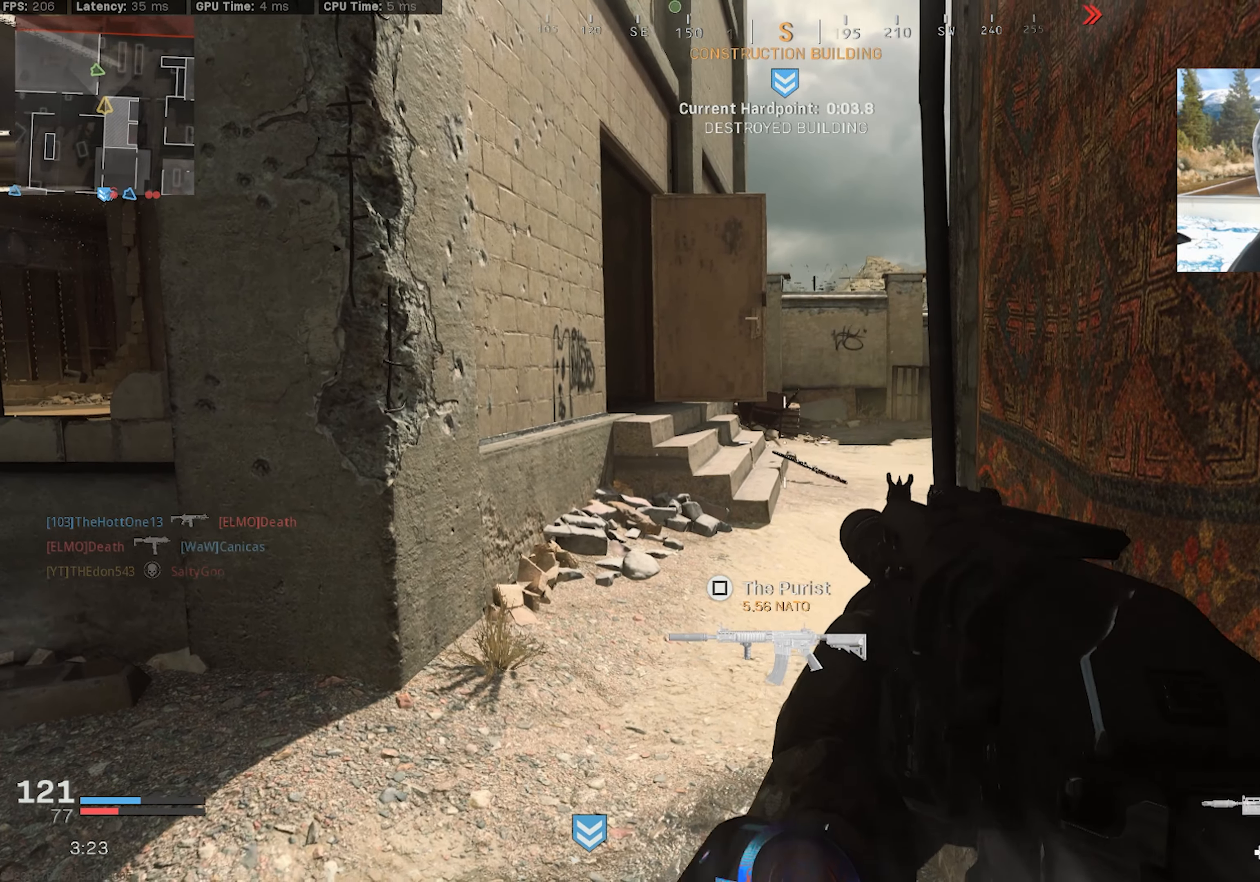
{"dt_ms": 500, "buttons": [], "left_stick": "center", "right_stick": "center", "events": []}
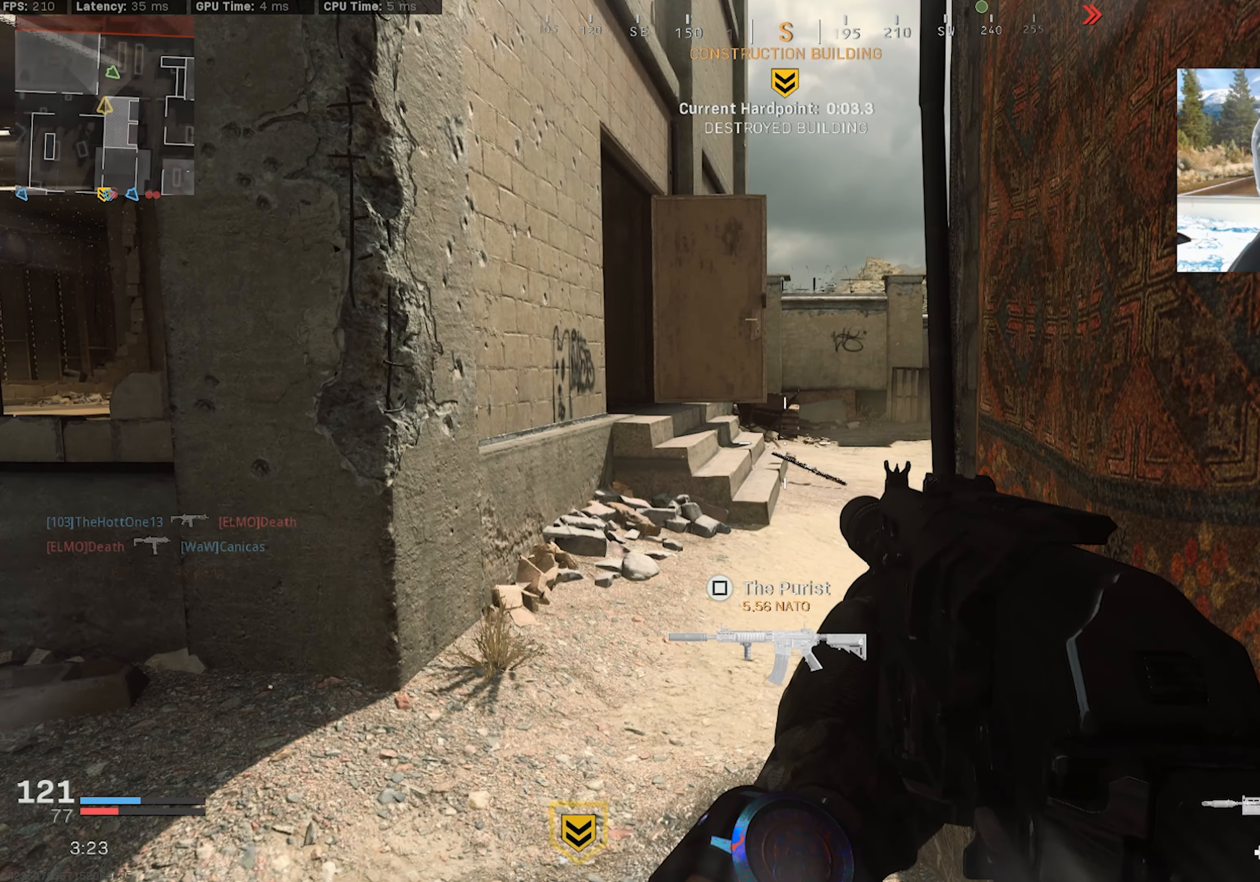
{"dt_ms": 500, "buttons": [], "left_stick": "up-left", "right_stick": "right", "events": [[200, "left_stick", "up-left"], [400, "right_stick", "right"], [417, "L3", "down"], [500, "L3", "up"]]}
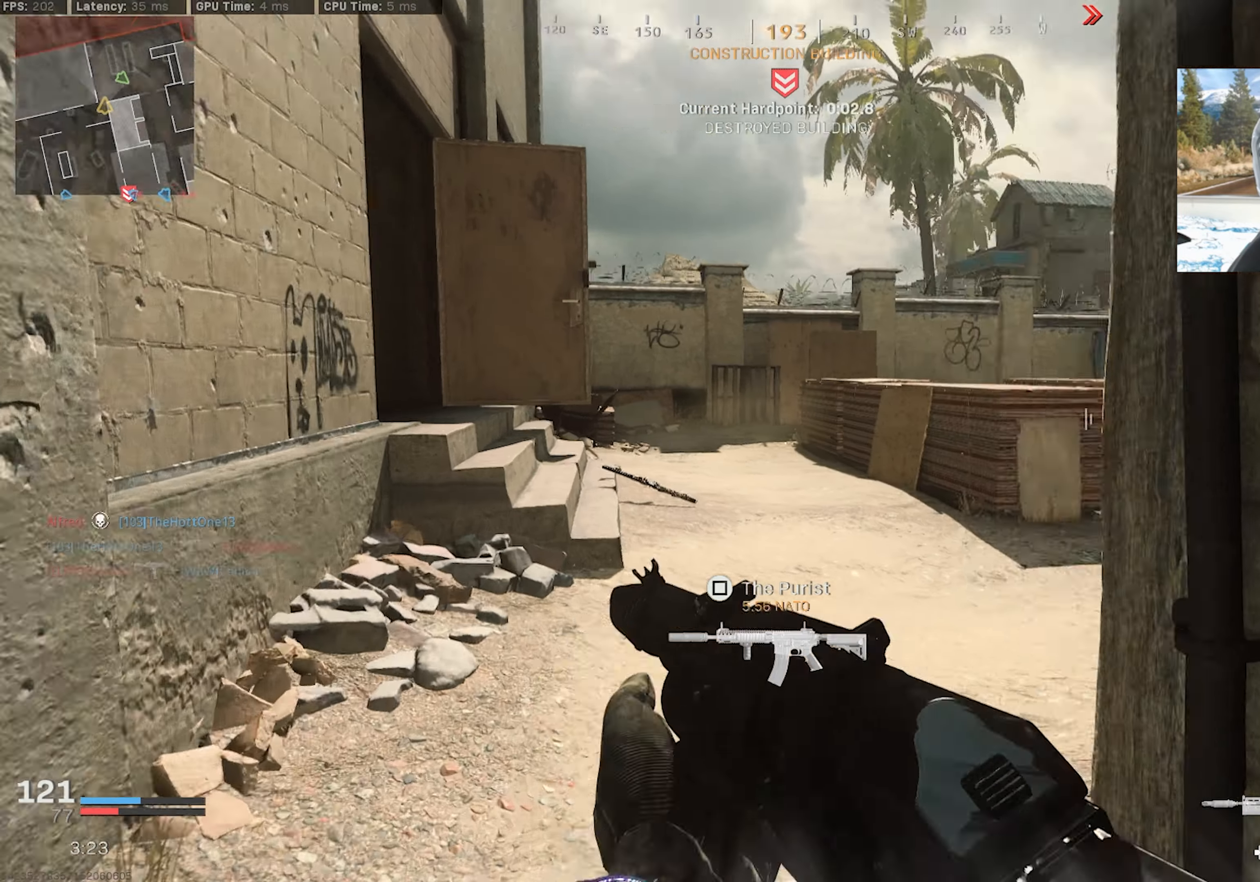
{"dt_ms": 500, "buttons": ["L3"], "left_stick": "up-left", "right_stick": "center", "events": [[50, "L3", "down"], [267, "right_stick", "center"], [334, "L3", "up"], [400, "L3", "down"]]}
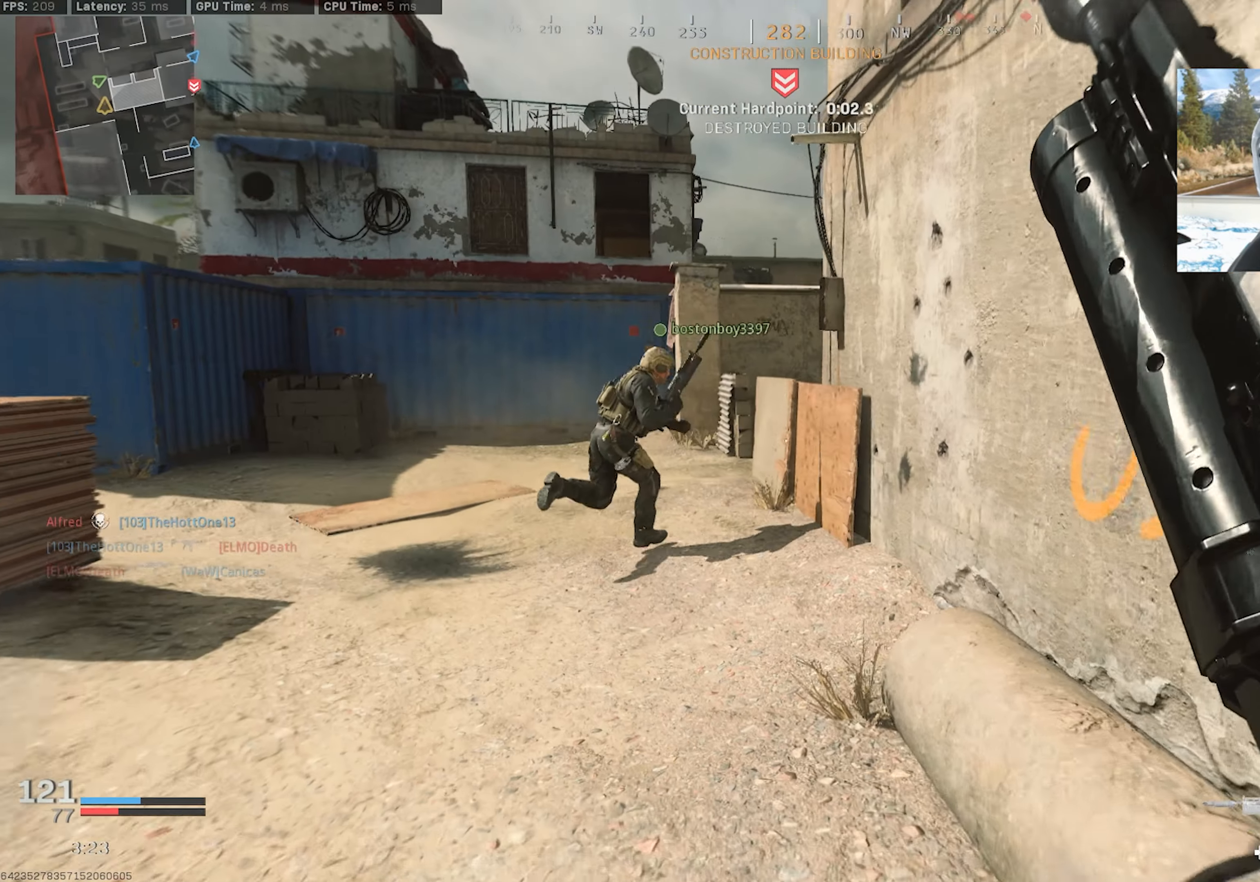
{"dt_ms": 500, "buttons": ["CROSS"], "left_stick": "down-left", "right_stick": "up-right", "events": [[67, "R3", "down"], [117, "R3", "up"], [117, "right_stick", "right"], [150, "L3", "up"], [350, "R3", "down"], [350, "right_stick", "up-right"], [384, "CROSS", "down"], [384, "left_stick", "down-left"], [500, "R3", "up"]]}
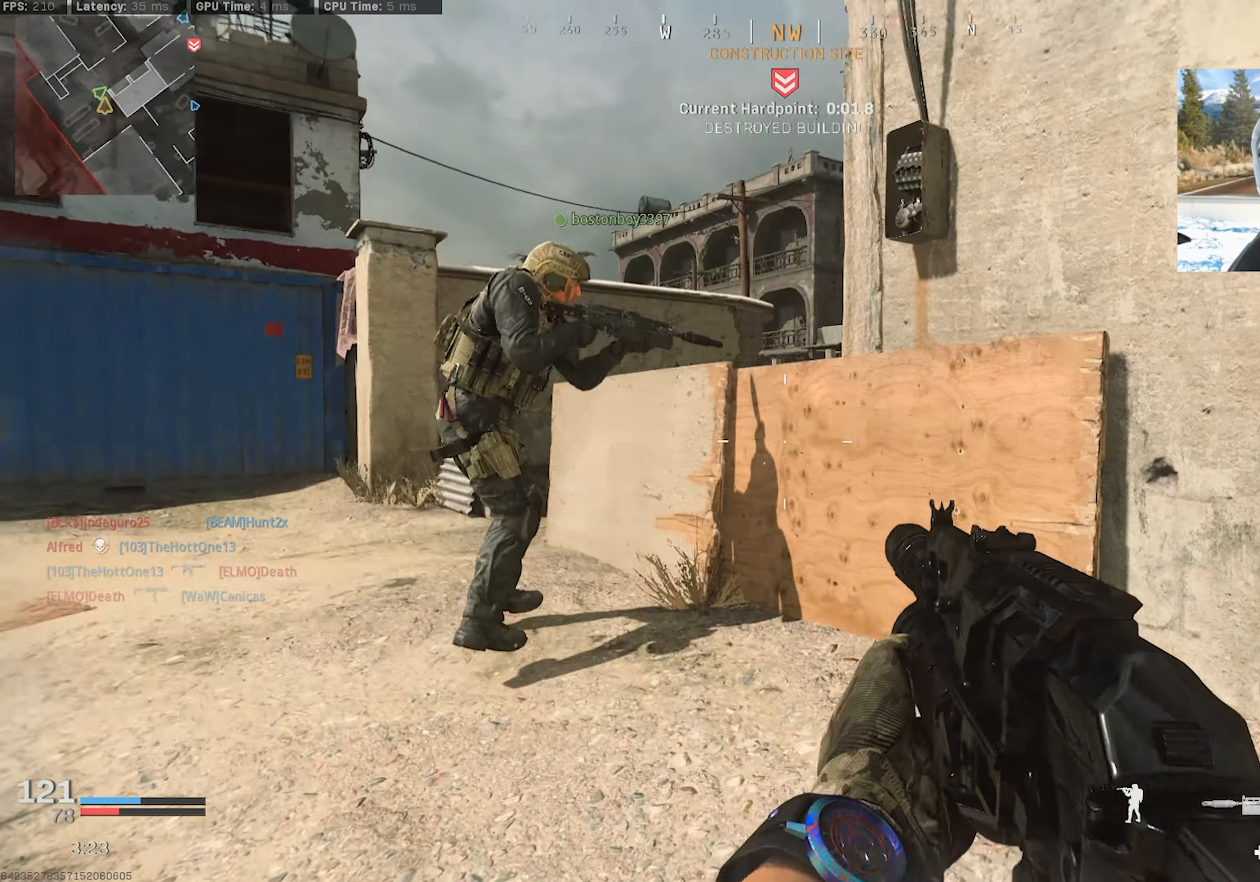
{"dt_ms": 500, "buttons": [], "left_stick": "up-left", "right_stick": "right", "events": [[17, "CROSS", "up"], [17, "left_stick", "up-left"], [117, "right_stick", "center"], [217, "left_stick", "left"], [417, "left_stick", "up-left"], [417, "right_stick", "right"]]}
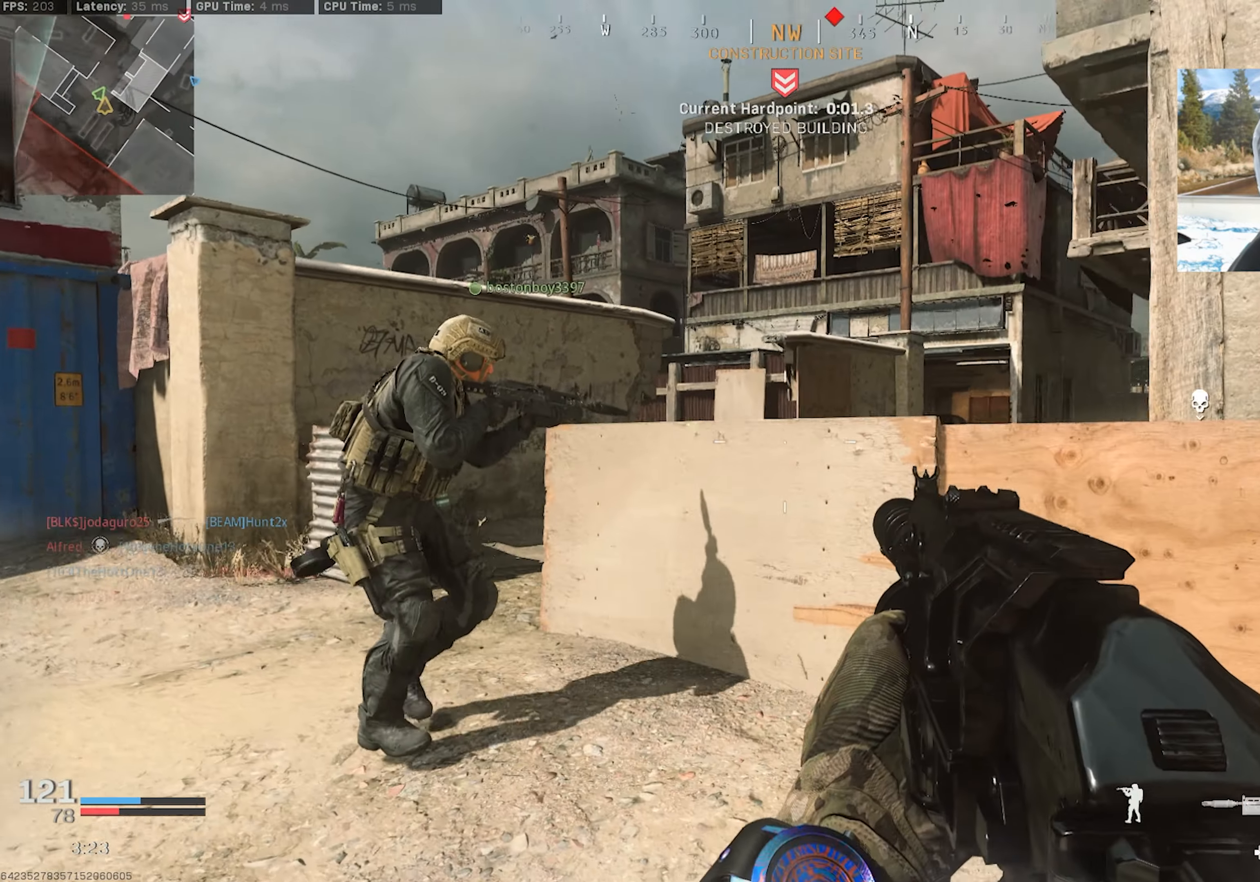
{"dt_ms": 500, "buttons": [], "left_stick": "left", "right_stick": "left", "events": [[17, "L3", "down"], [50, "CROSS", "down"], [84, "L3", "up"], [117, "right_stick", "down-right"], [184, "CROSS", "up"], [267, "left_stick", "left"], [384, "right_stick", "center"], [467, "right_stick", "left"]]}